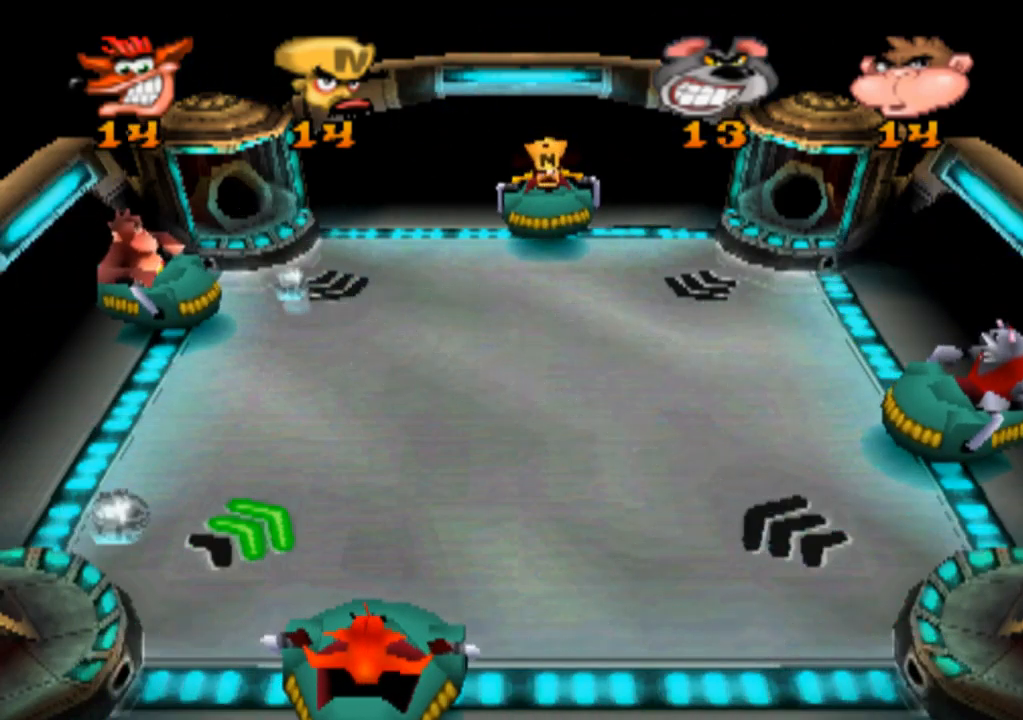
Gameplay with a controller (PlayStation layout); each line is a JSON object with the inputs held at the frame after it. "events" lists button and stick changes between this image and that frame as [ms after this image, input, new state], when the widget could be followed in between. Not read: L3 R3 right_stick.
{"buttons": [], "left_stick": "center", "events": []}
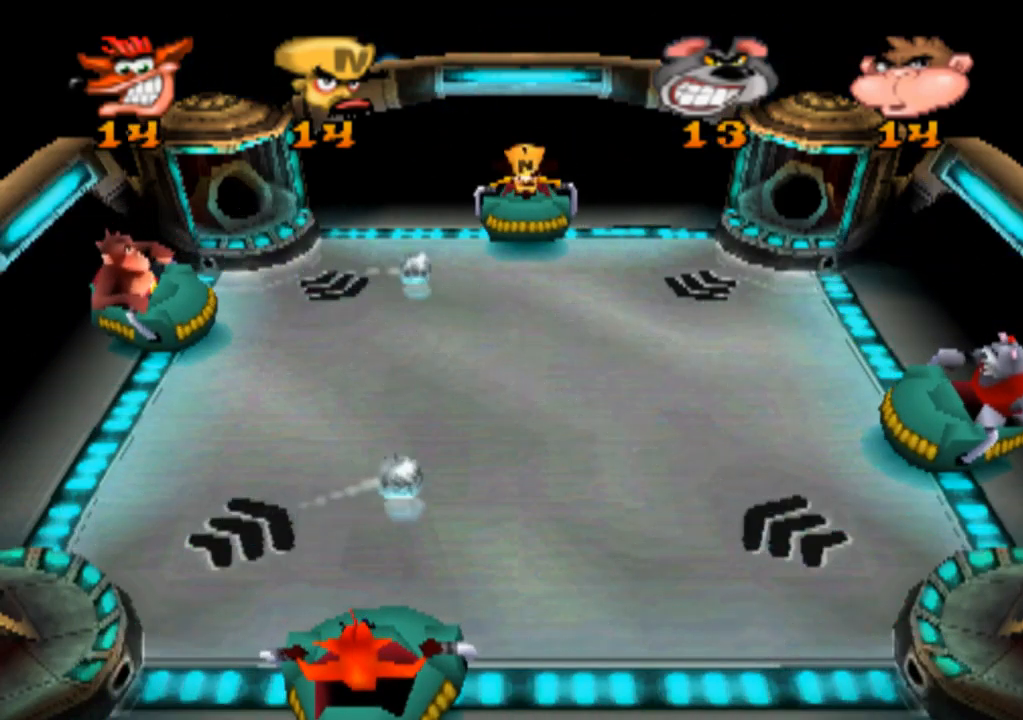
{"buttons": [], "left_stick": "right", "events": [[100, "left_stick", "right"]]}
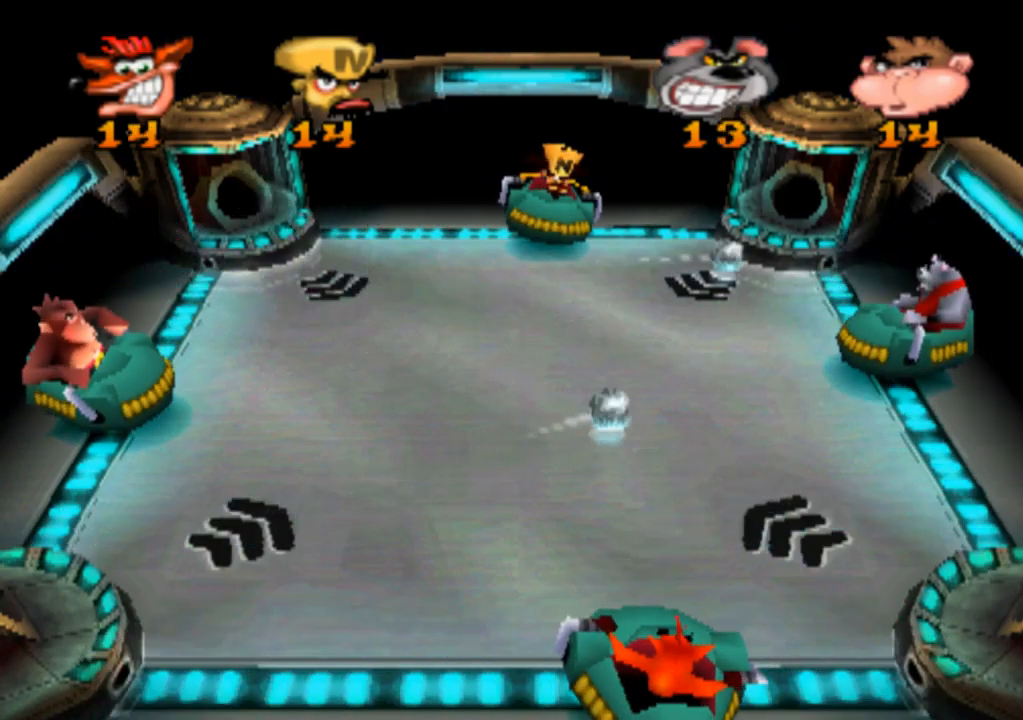
{"buttons": [], "left_stick": "center", "events": [[267, "left_stick", "center"]]}
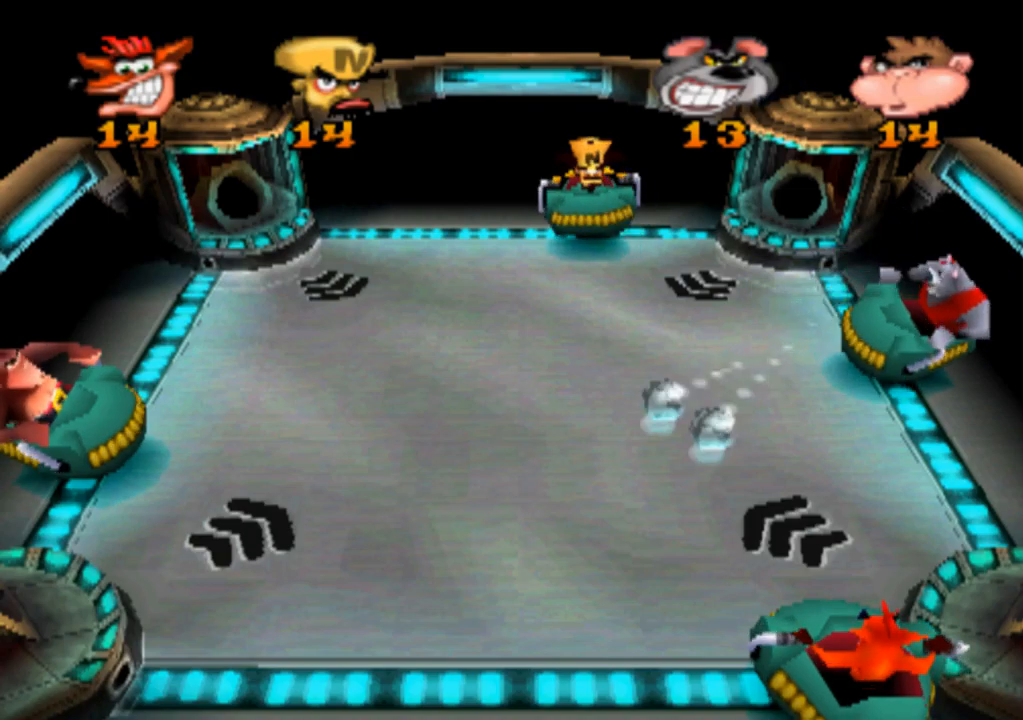
{"buttons": [], "left_stick": "left", "events": [[267, "left_stick", "left"]]}
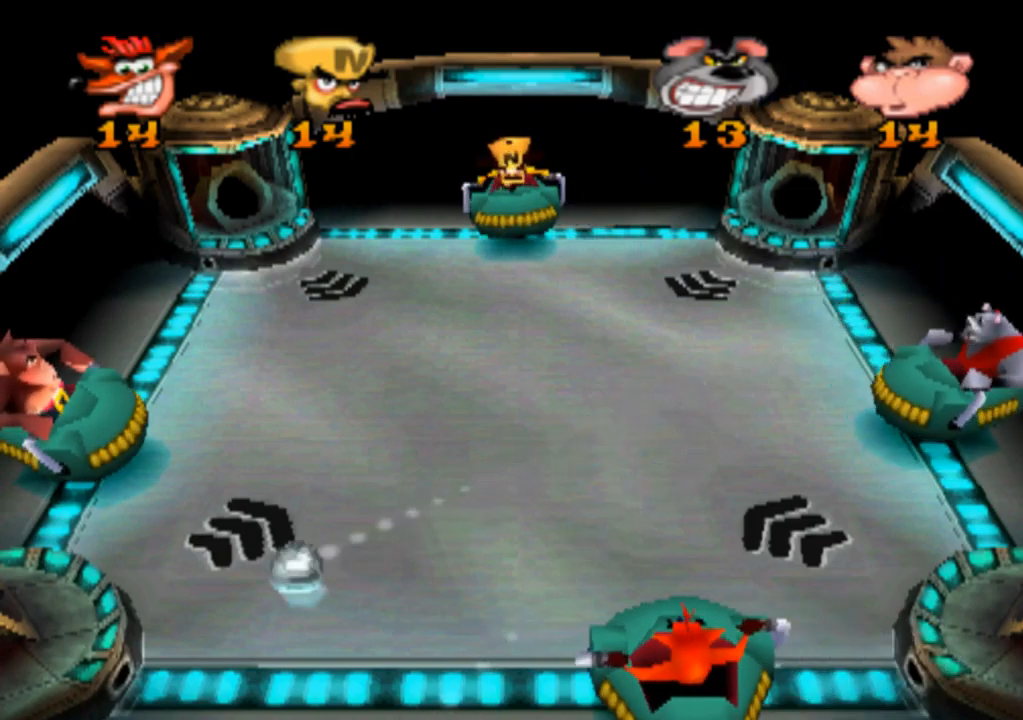
{"buttons": [], "left_stick": "left", "events": []}
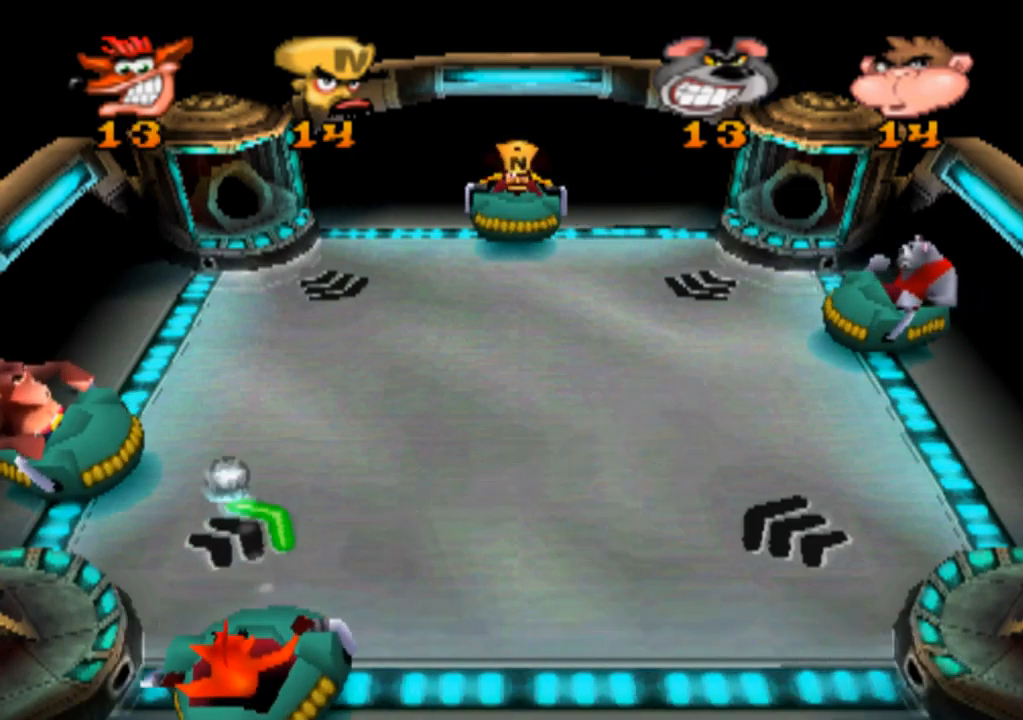
{"buttons": [], "left_stick": "right", "events": [[67, "left_stick", "center"], [300, "left_stick", "right"]]}
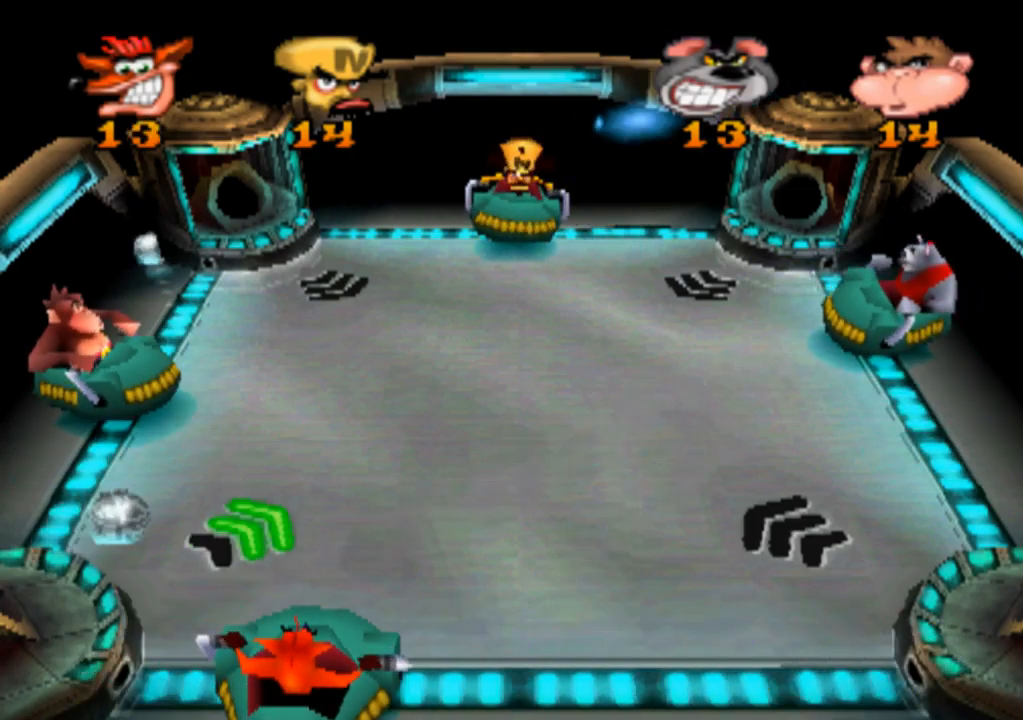
{"buttons": [], "left_stick": "center", "events": [[300, "left_stick", "center"]]}
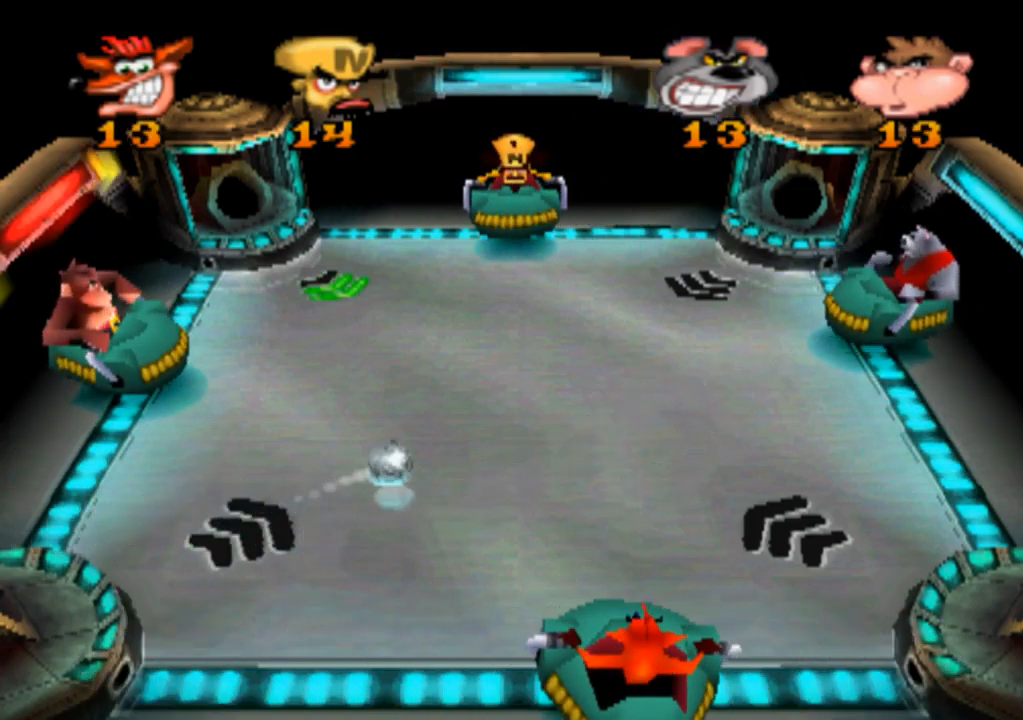
{"buttons": [], "left_stick": "center", "events": []}
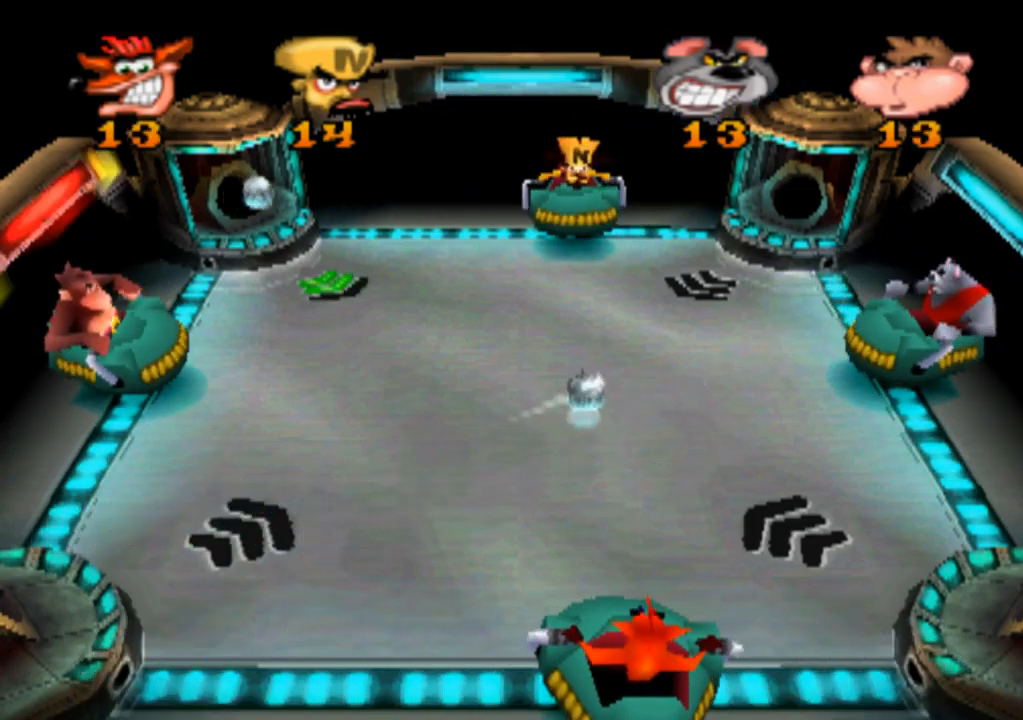
{"buttons": [], "left_stick": "center", "events": [[100, "left_stick", "right"], [333, "left_stick", "center"]]}
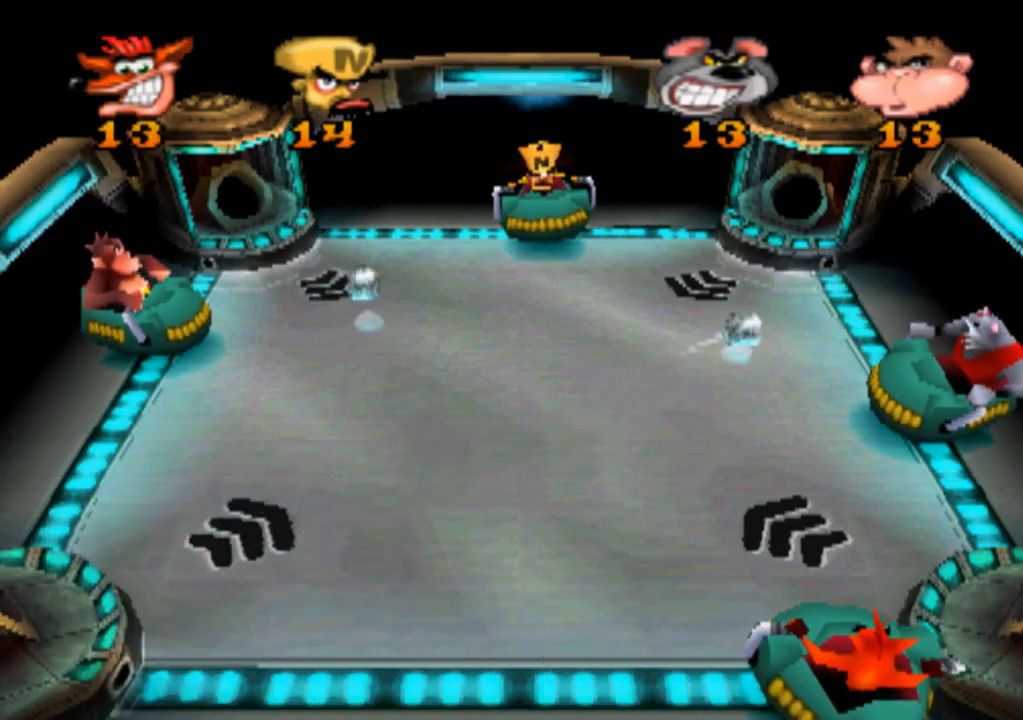
{"buttons": [], "left_stick": "center", "events": [[33, "left_stick", "left"], [267, "left_stick", "center"]]}
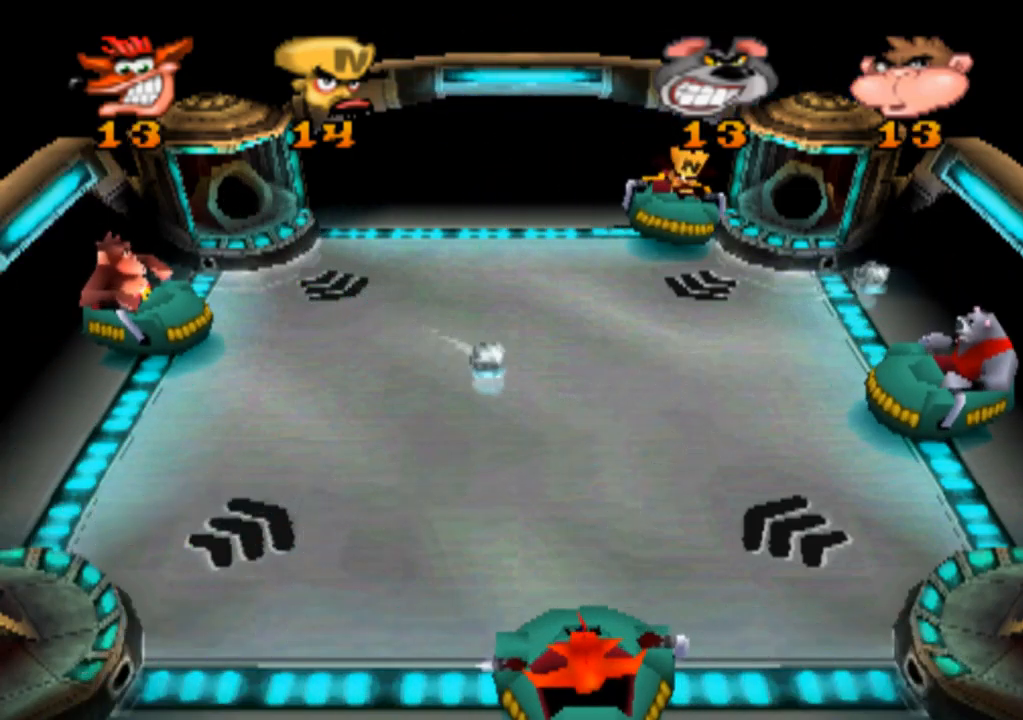
{"buttons": [], "left_stick": "center", "events": [[233, "left_stick", "right"], [433, "left_stick", "center"]]}
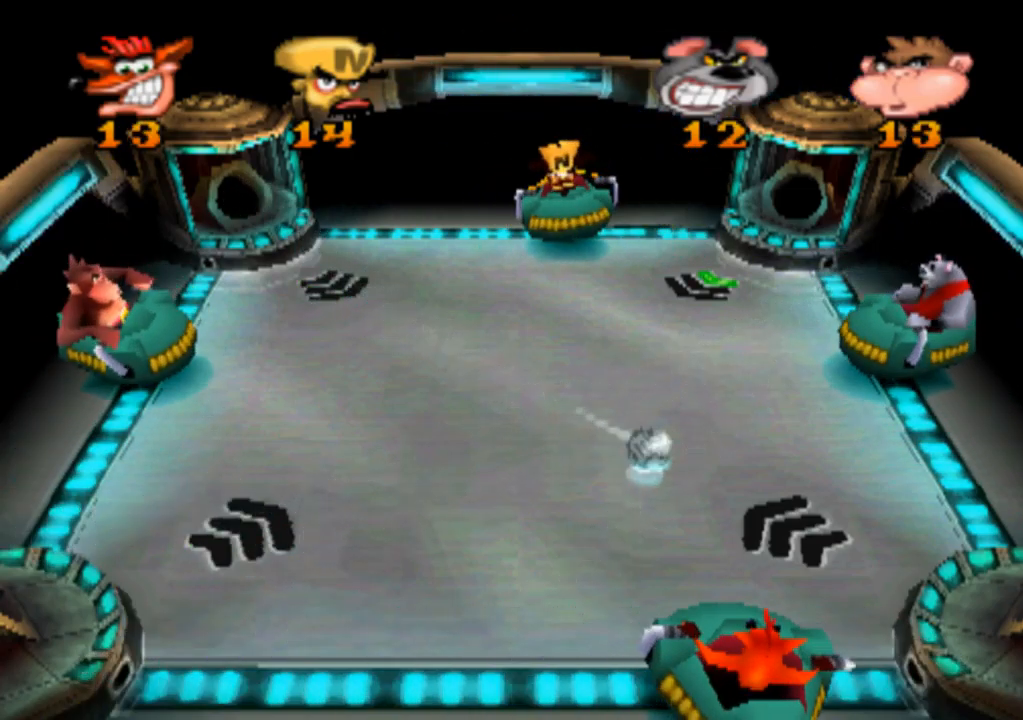
{"buttons": [], "left_stick": "right", "events": [[267, "left_stick", "right"]]}
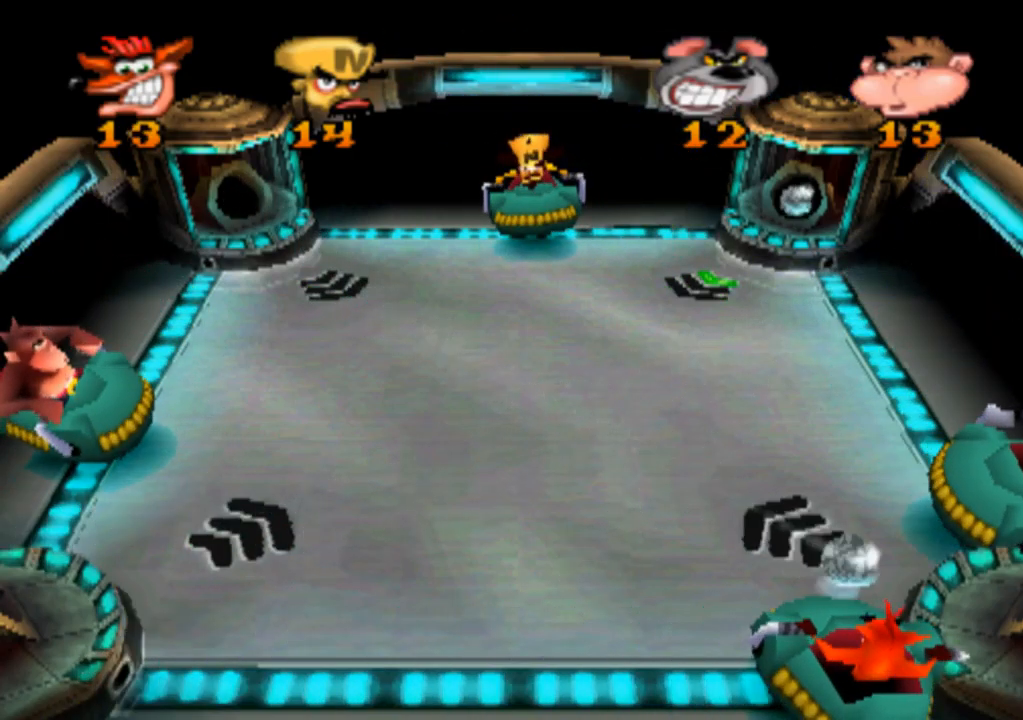
{"buttons": [], "left_stick": "center", "events": [[233, "left_stick", "center"]]}
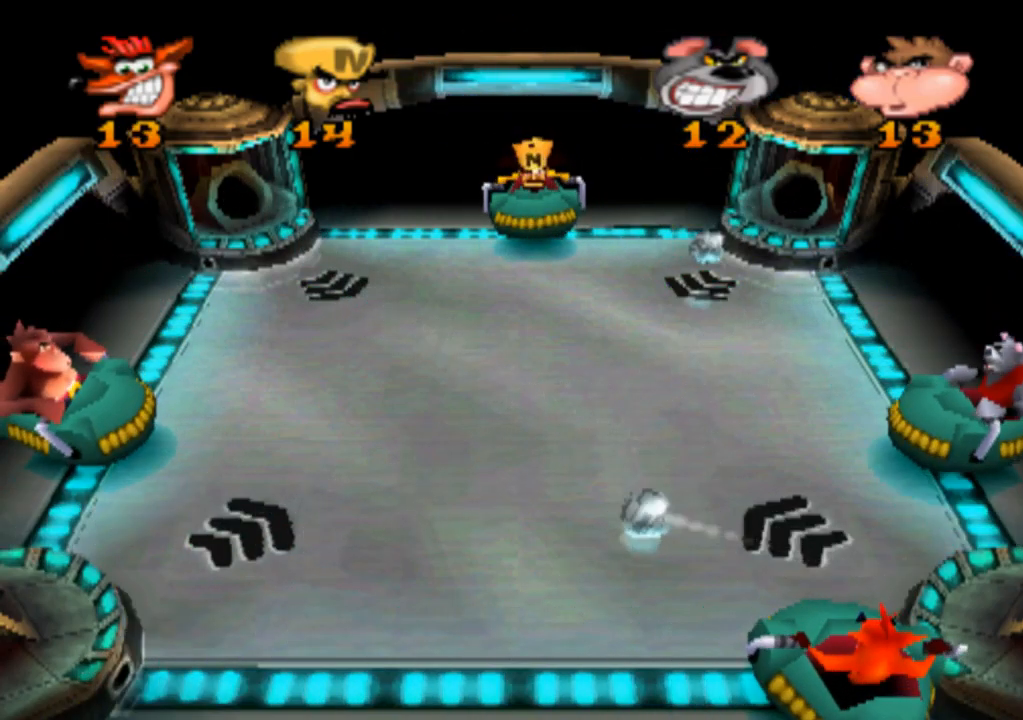
{"buttons": [], "left_stick": "left", "events": [[133, "left_stick", "left"]]}
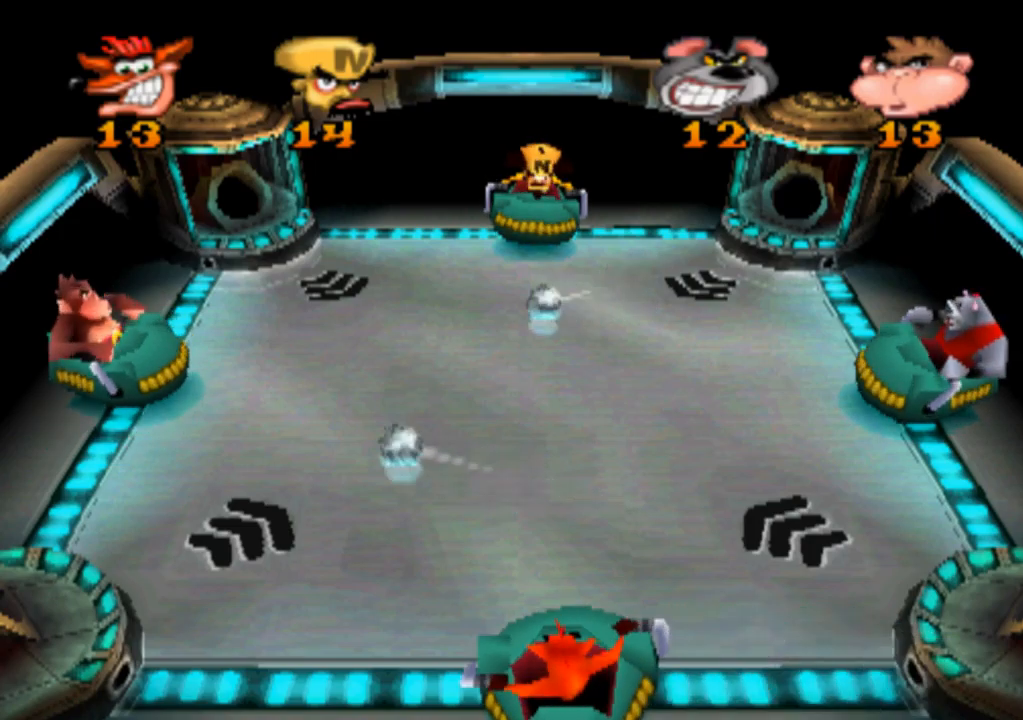
{"buttons": [], "left_stick": "left", "events": []}
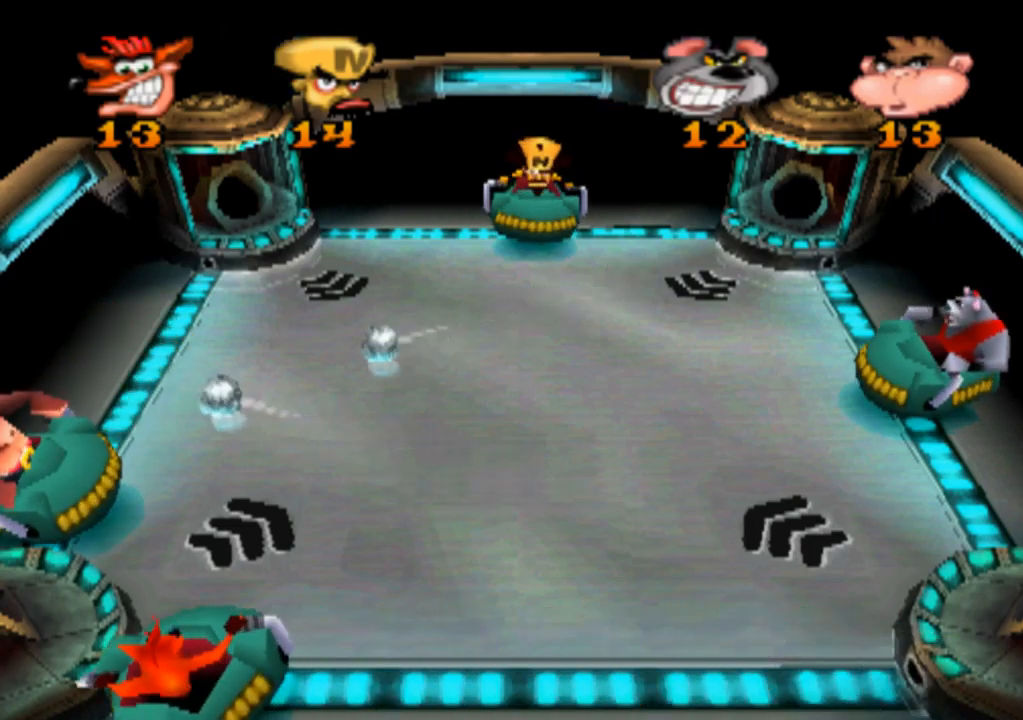
{"buttons": [], "left_stick": "center", "events": [[133, "left_stick", "center"]]}
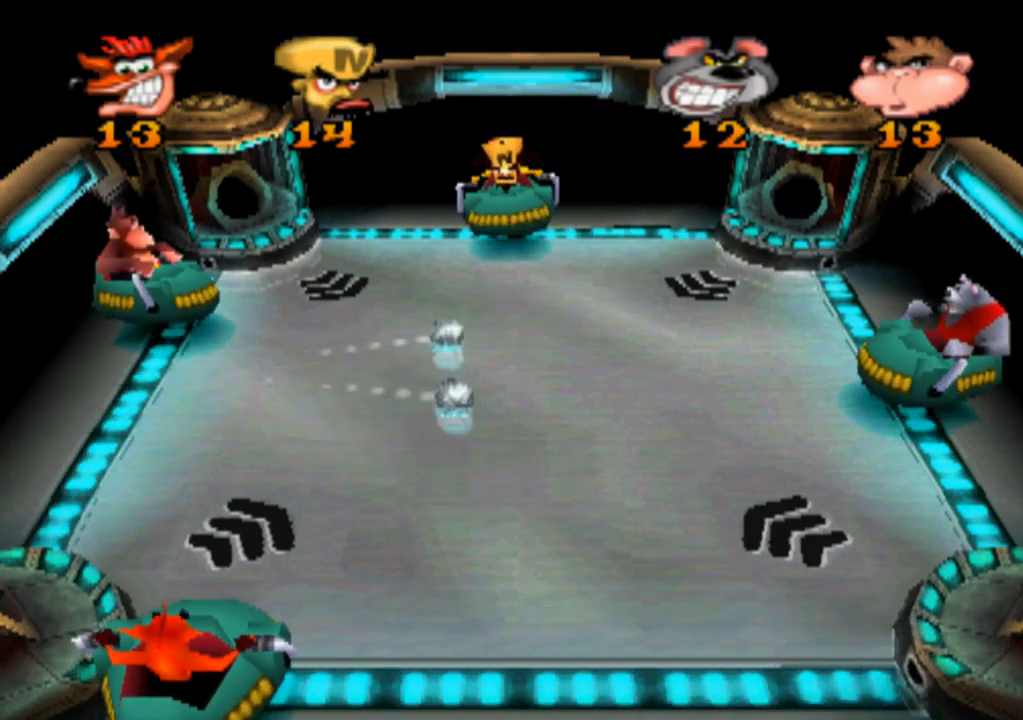
{"buttons": [], "left_stick": "right", "events": [[300, "left_stick", "right"]]}
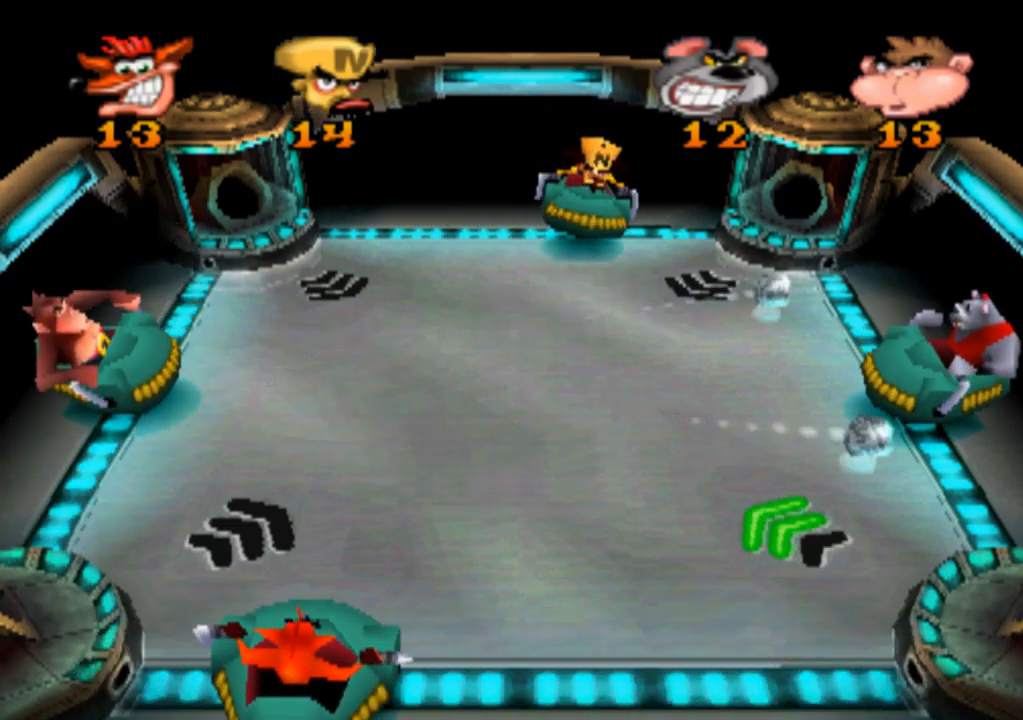
{"buttons": [], "left_stick": "right", "events": []}
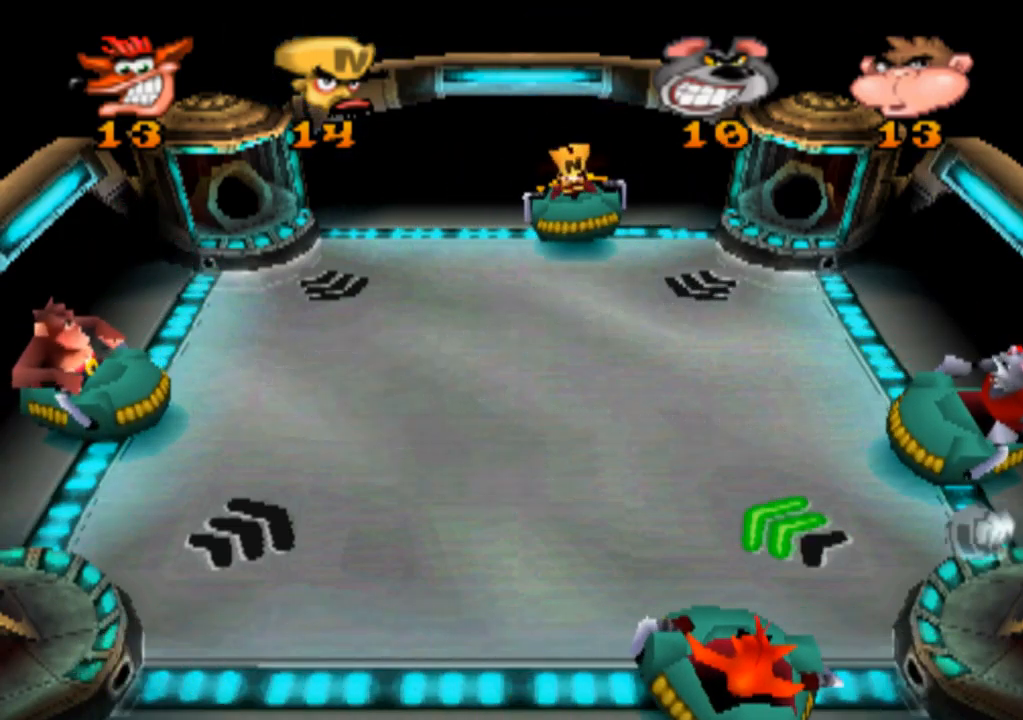
{"buttons": [], "left_stick": "left", "events": [[100, "left_stick", "center"], [333, "left_stick", "left"]]}
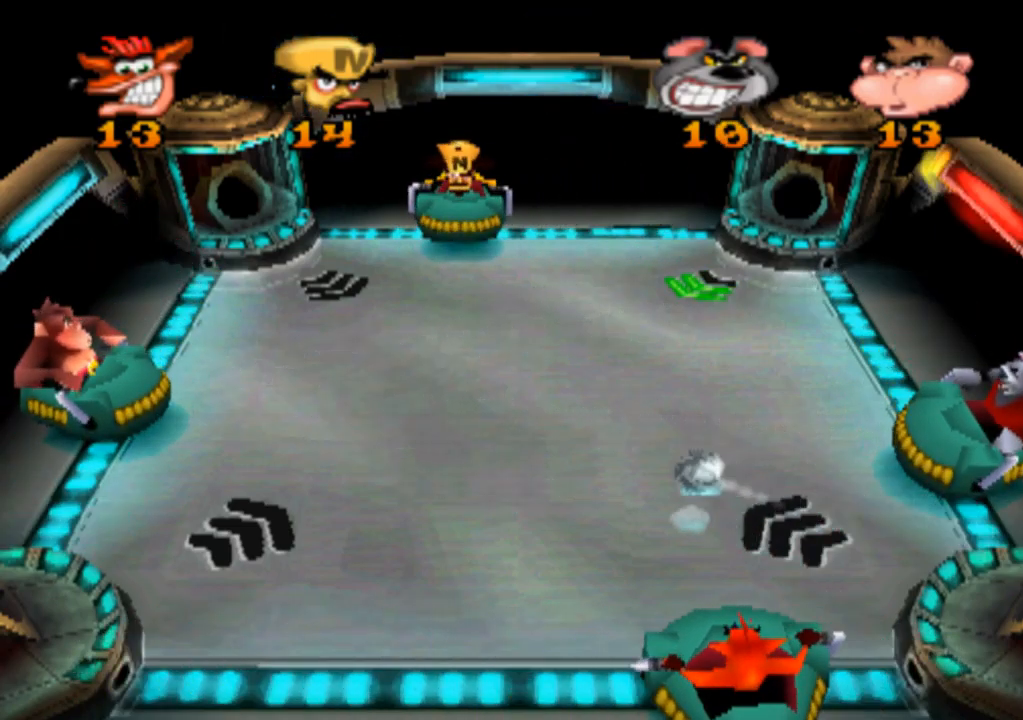
{"buttons": [], "left_stick": "center", "events": [[300, "left_stick", "center"]]}
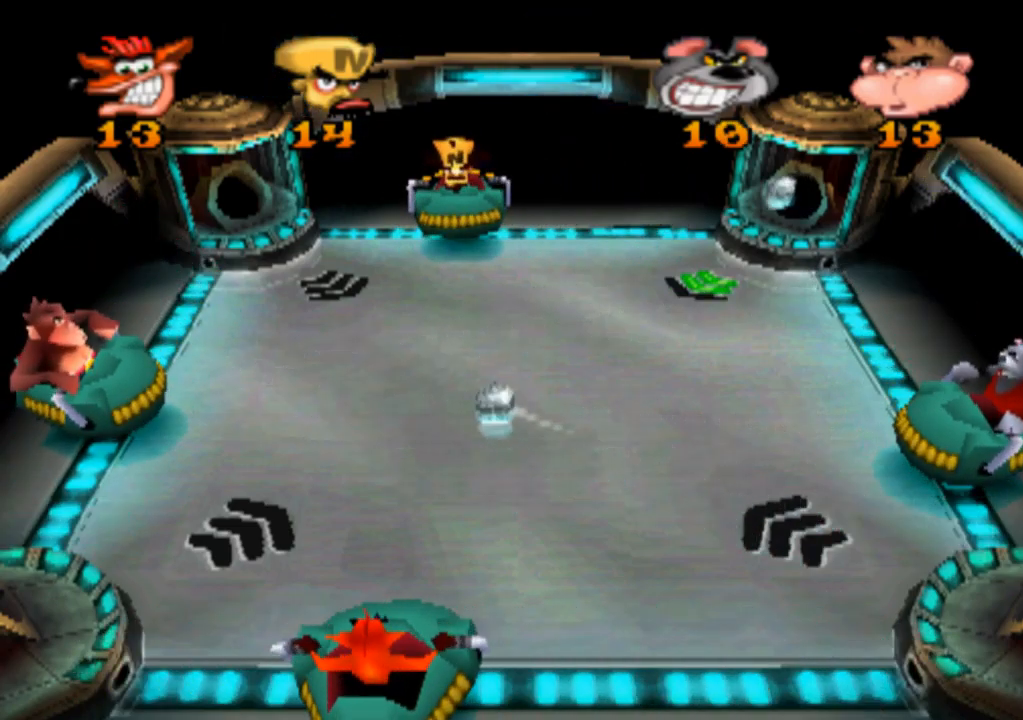
{"buttons": [], "left_stick": "center", "events": []}
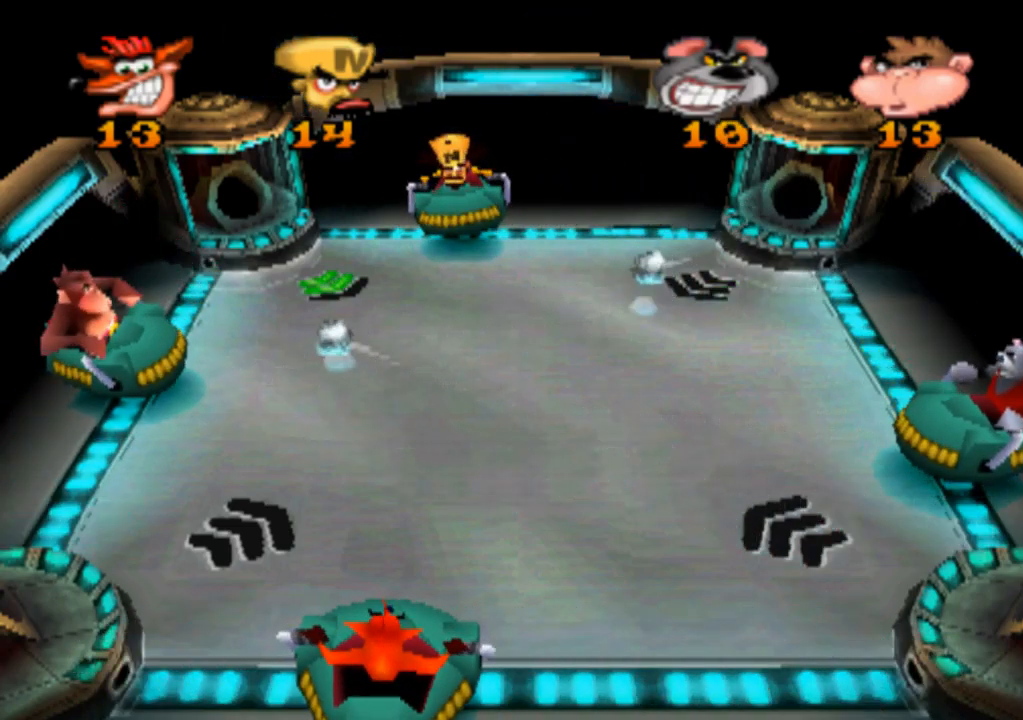
{"buttons": [], "left_stick": "center", "events": [[33, "left_stick", "right"], [300, "left_stick", "center"]]}
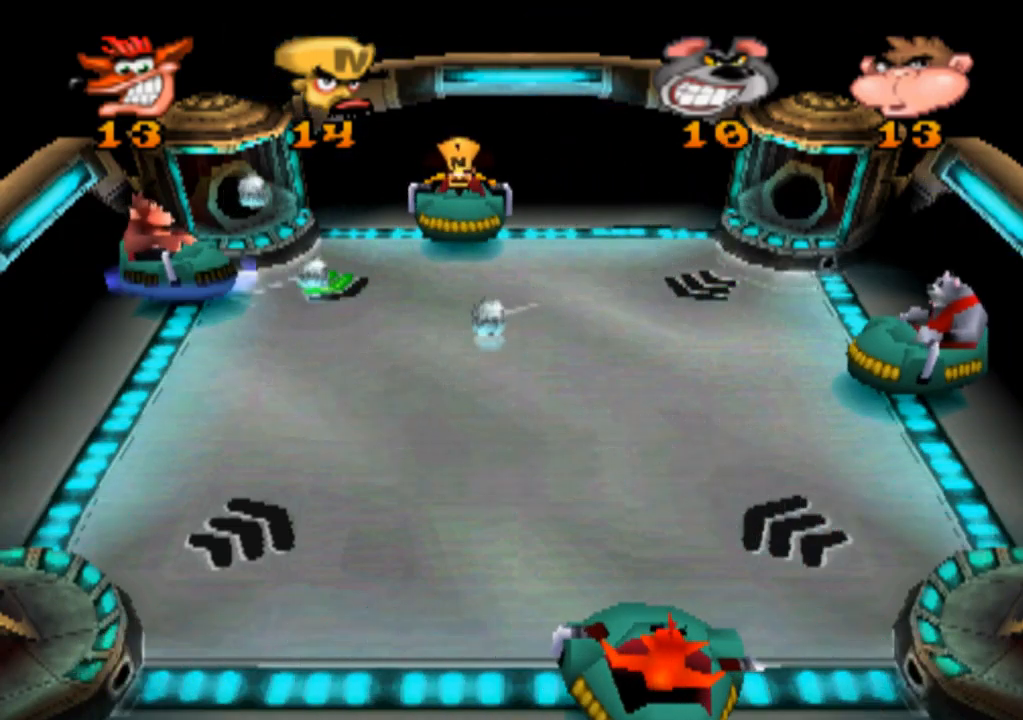
{"buttons": [], "left_stick": "left", "events": [[500, "left_stick", "left"]]}